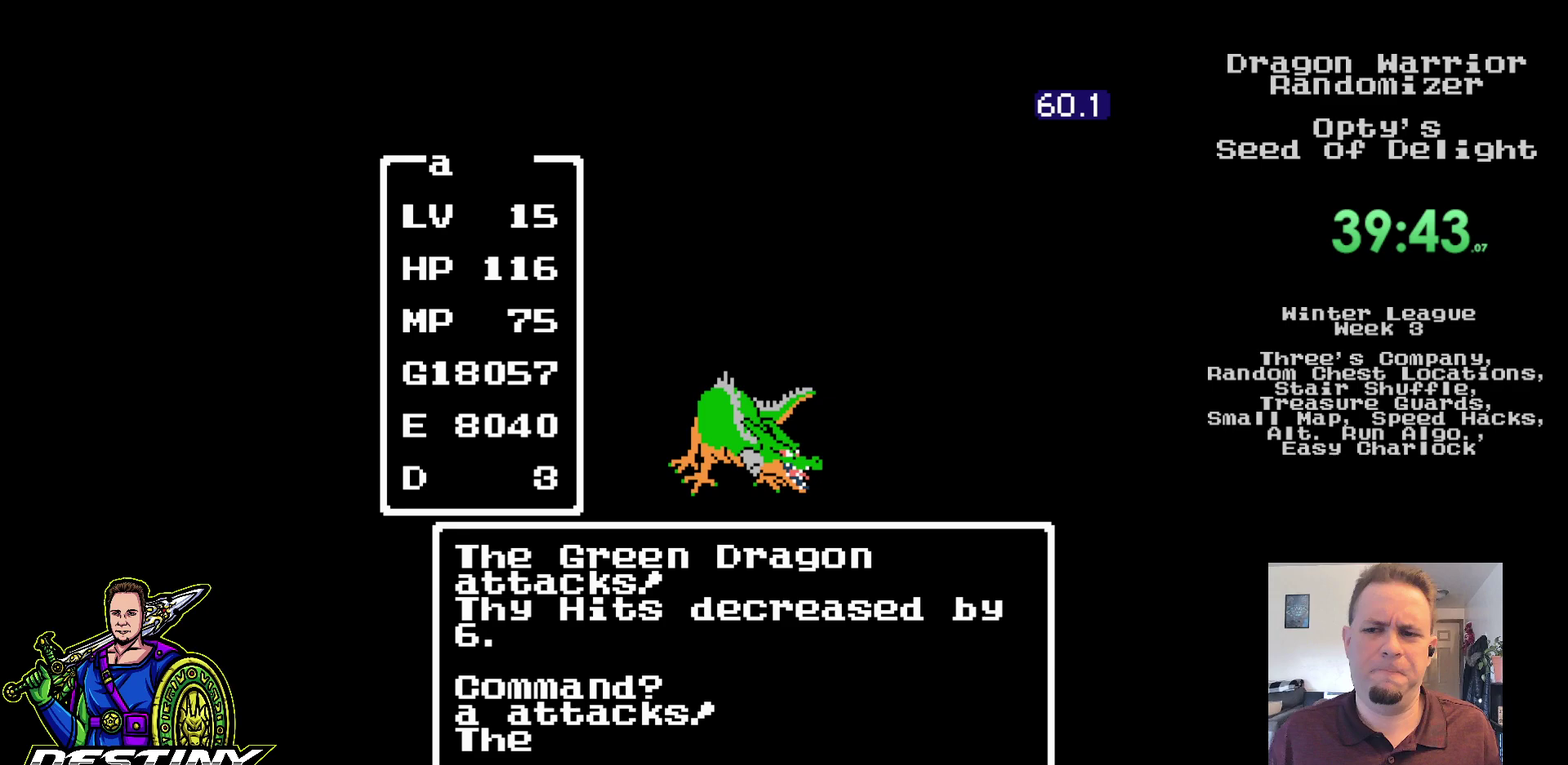
Gameplay with a controller (Nintendo layout); each line is a JSON object with the inputs held at the frame after it. "events" lists button and stick changes between this image and that frame as [ms after this image, input, new state], when the widget could be followed in between. Not read: A L1 L3 R1 R2 R3.
{"buttons": [], "events": []}
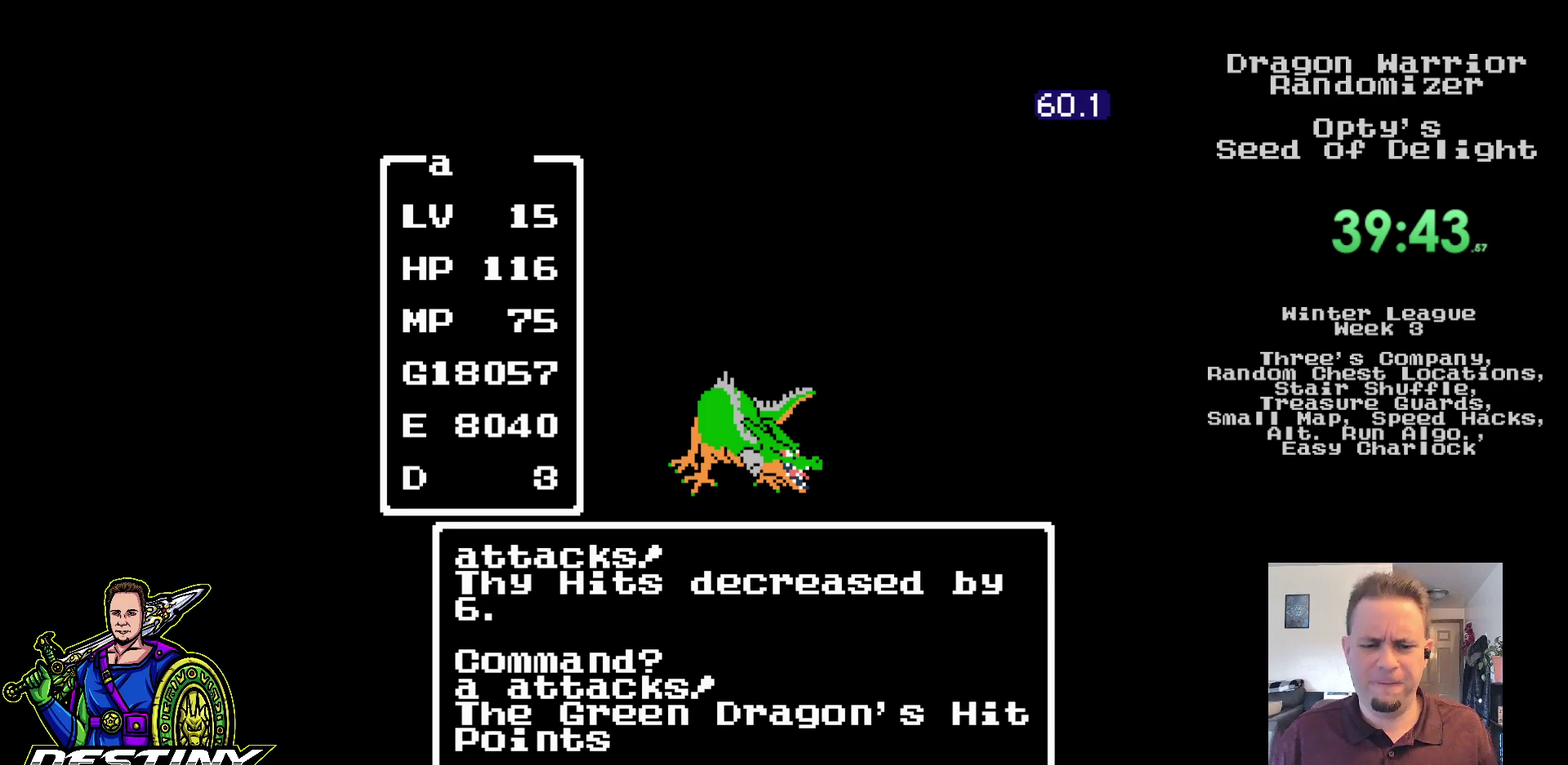
{"buttons": [], "events": []}
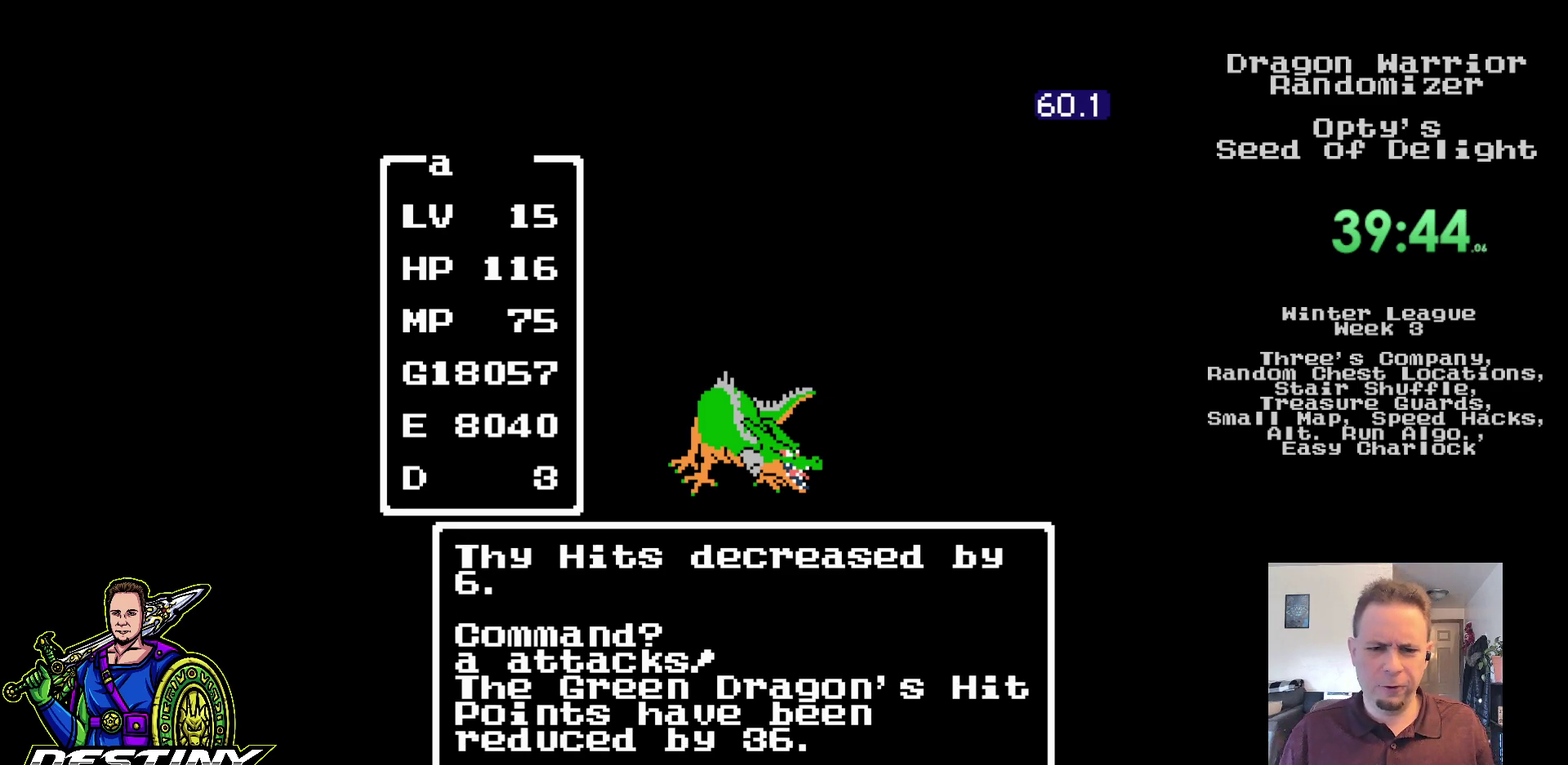
{"buttons": [], "events": []}
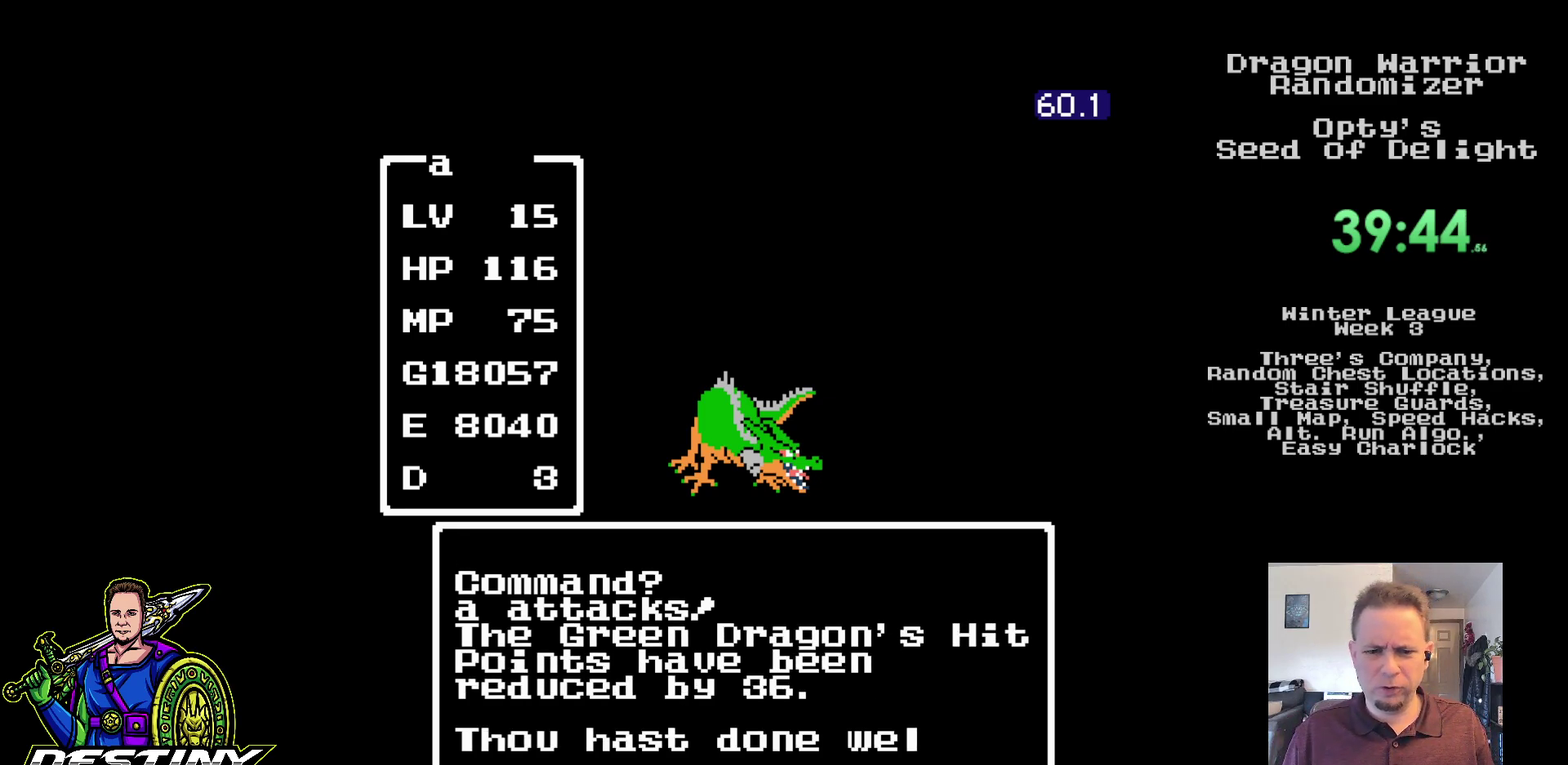
{"buttons": [], "events": []}
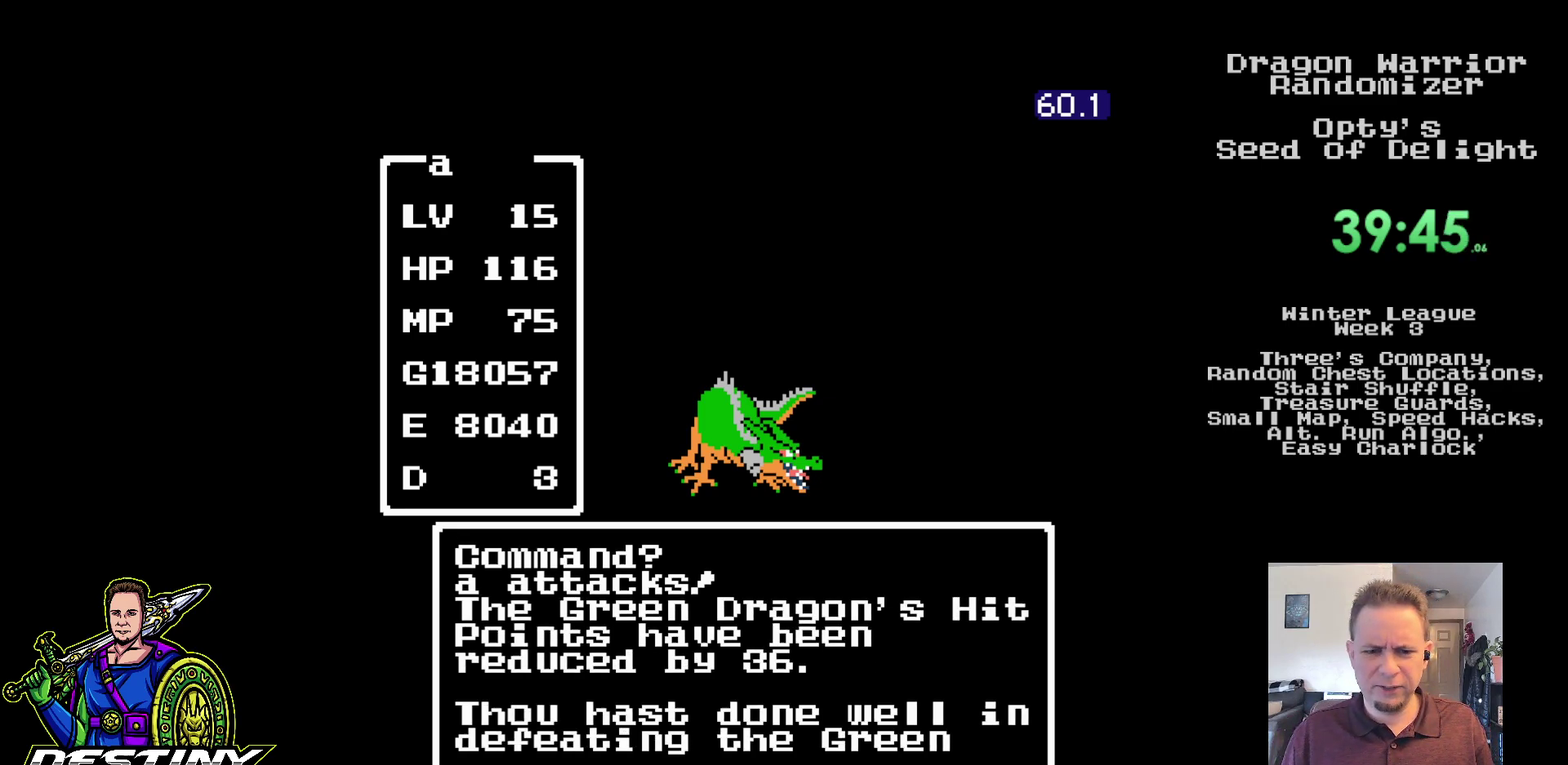
{"buttons": [], "events": []}
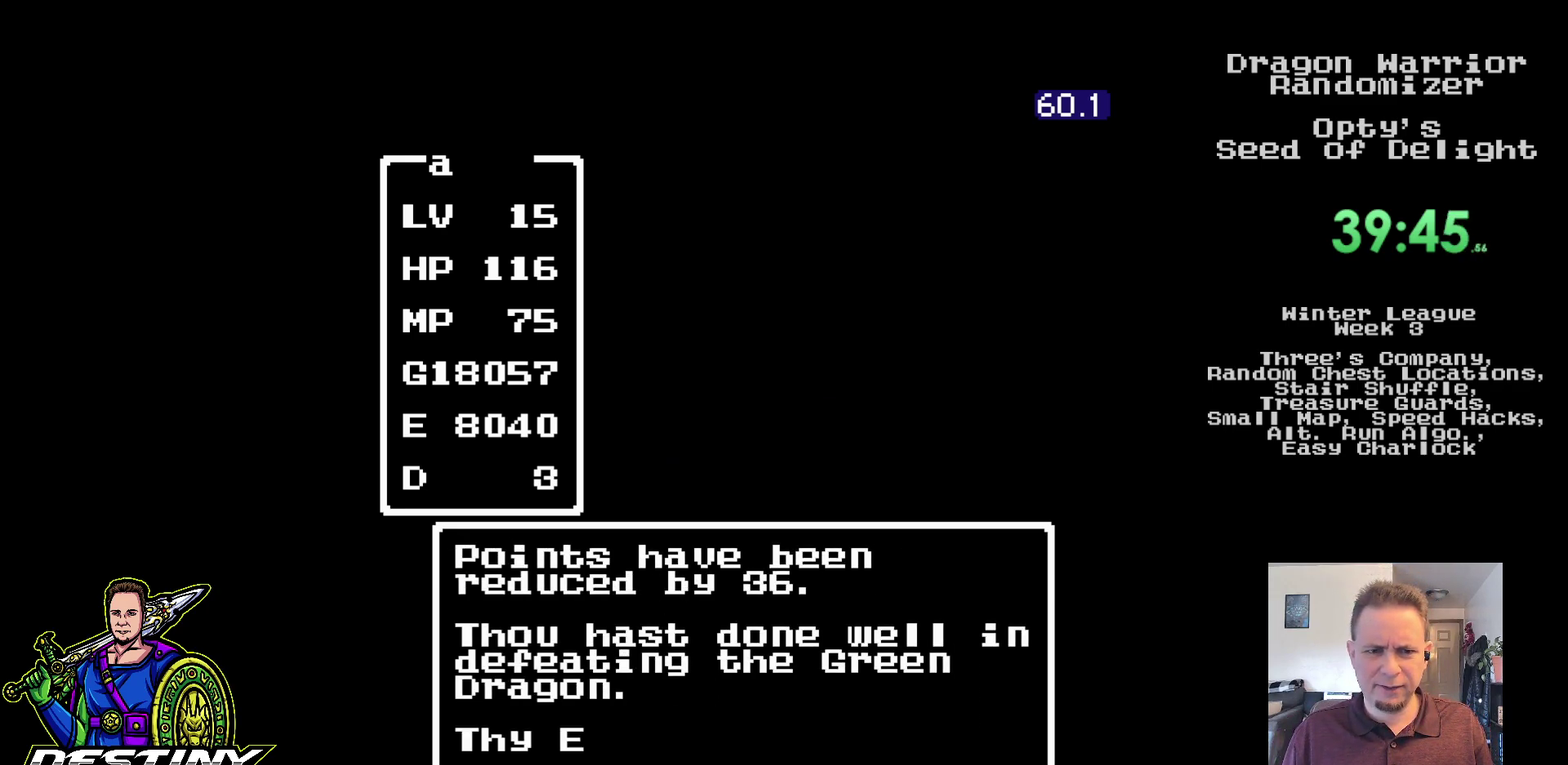
{"buttons": [], "events": [[67, "DPAD_UP", "down"], [150, "DPAD_UP", "up"], [233, "DPAD_UP", "down"], [317, "DPAD_UP", "up"], [400, "DPAD_UP", "down"], [450, "DPAD_UP", "up"]]}
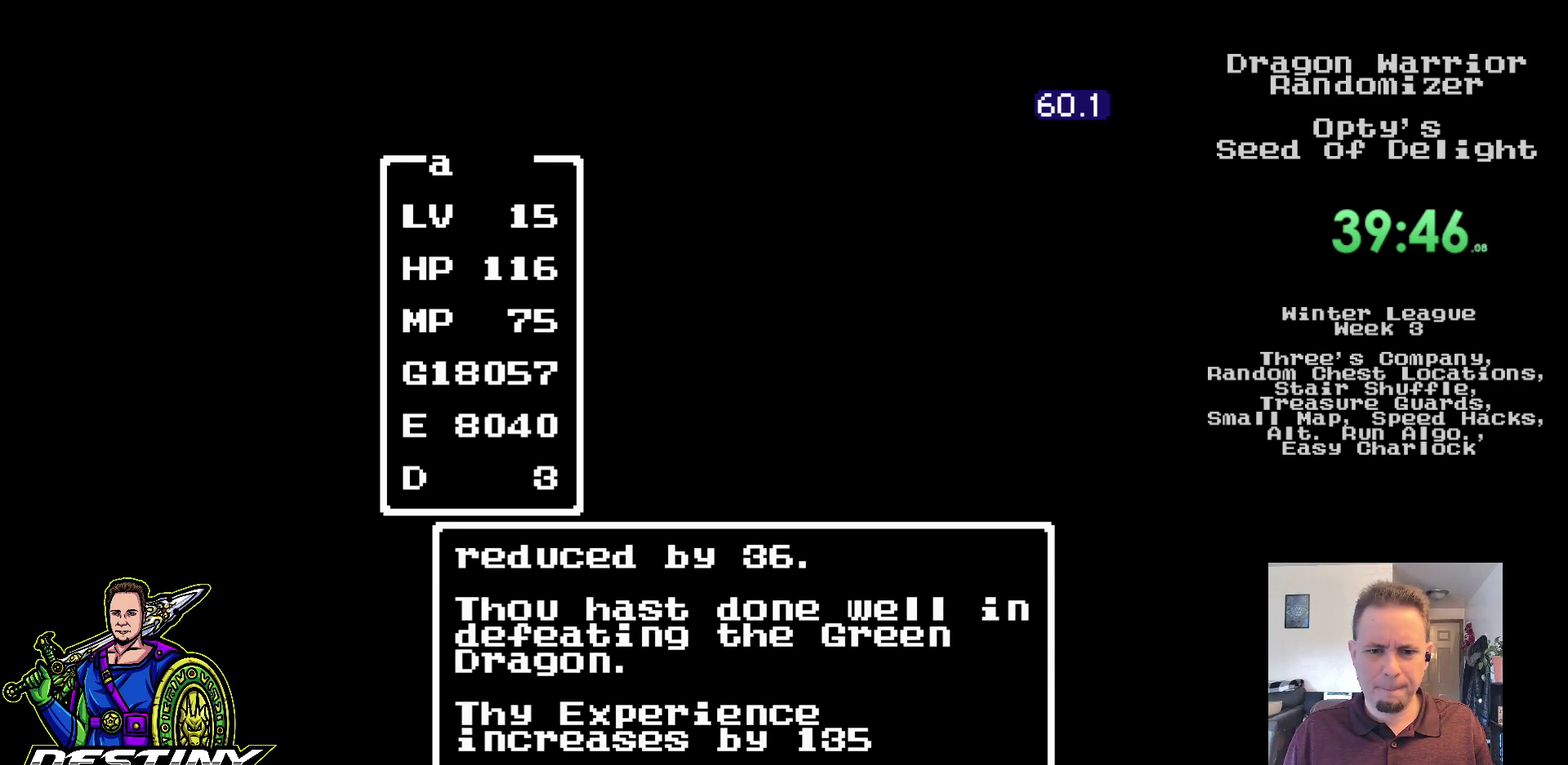
{"buttons": ["DPAD_UP"], "events": [[33, "DPAD_UP", "down"], [100, "DPAD_UP", "up"], [183, "DPAD_UP", "down"], [250, "DPAD_UP", "up"], [333, "DPAD_UP", "down"], [400, "DPAD_UP", "up"], [483, "DPAD_UP", "down"]]}
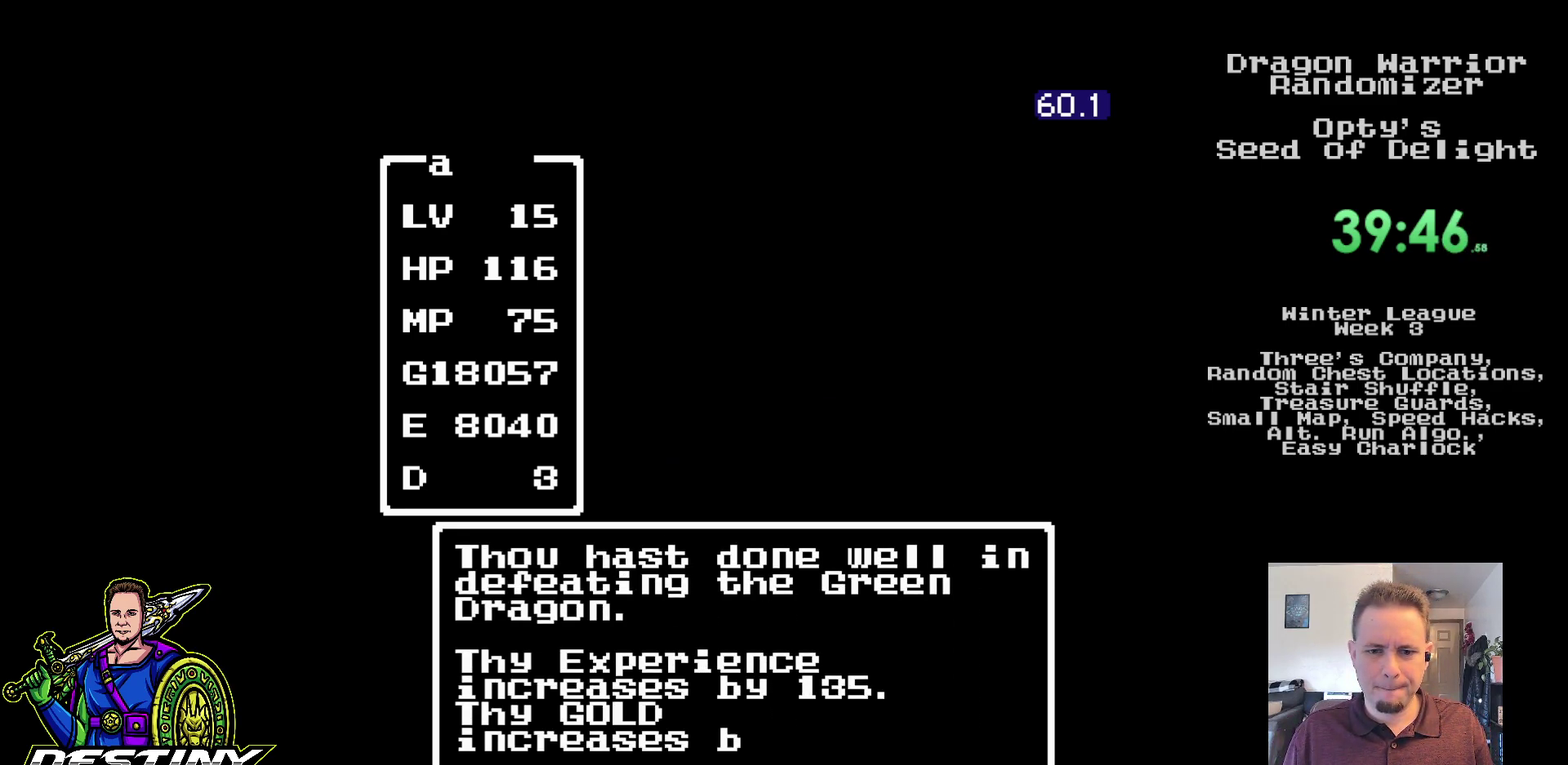
{"buttons": [], "events": [[50, "DPAD_UP", "up"], [117, "DPAD_UP", "down"], [200, "DPAD_UP", "up"], [267, "DPAD_UP", "down"], [350, "DPAD_UP", "up"], [433, "DPAD_UP", "down"], [483, "DPAD_UP", "up"]]}
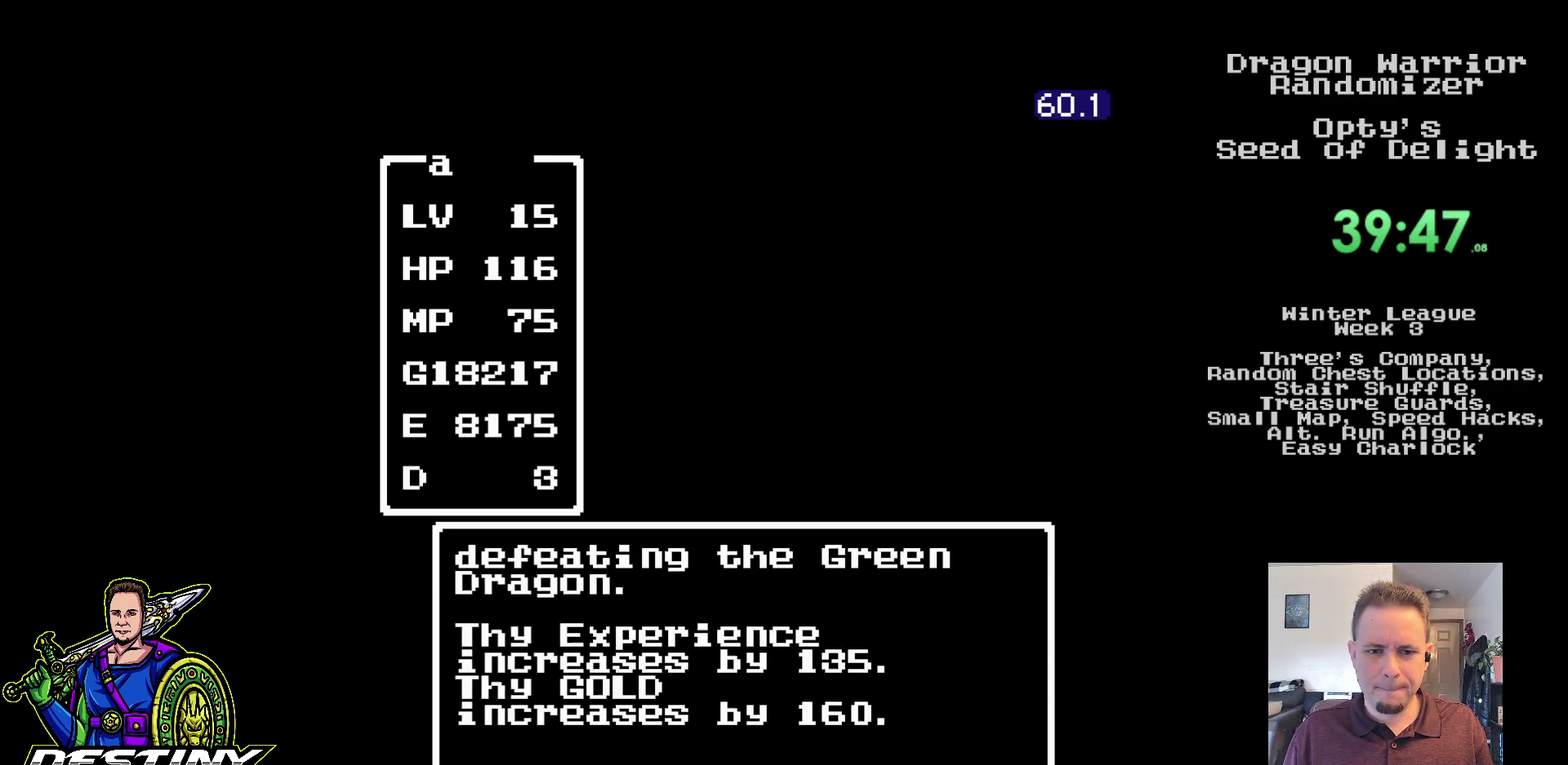
{"buttons": ["DPAD_DOWN", "DPAD_LEFT"], "events": [[67, "DPAD_UP", "down"], [450, "DPAD_LEFT", "down"], [467, "DPAD_UP", "up"], [483, "DPAD_DOWN", "down"]]}
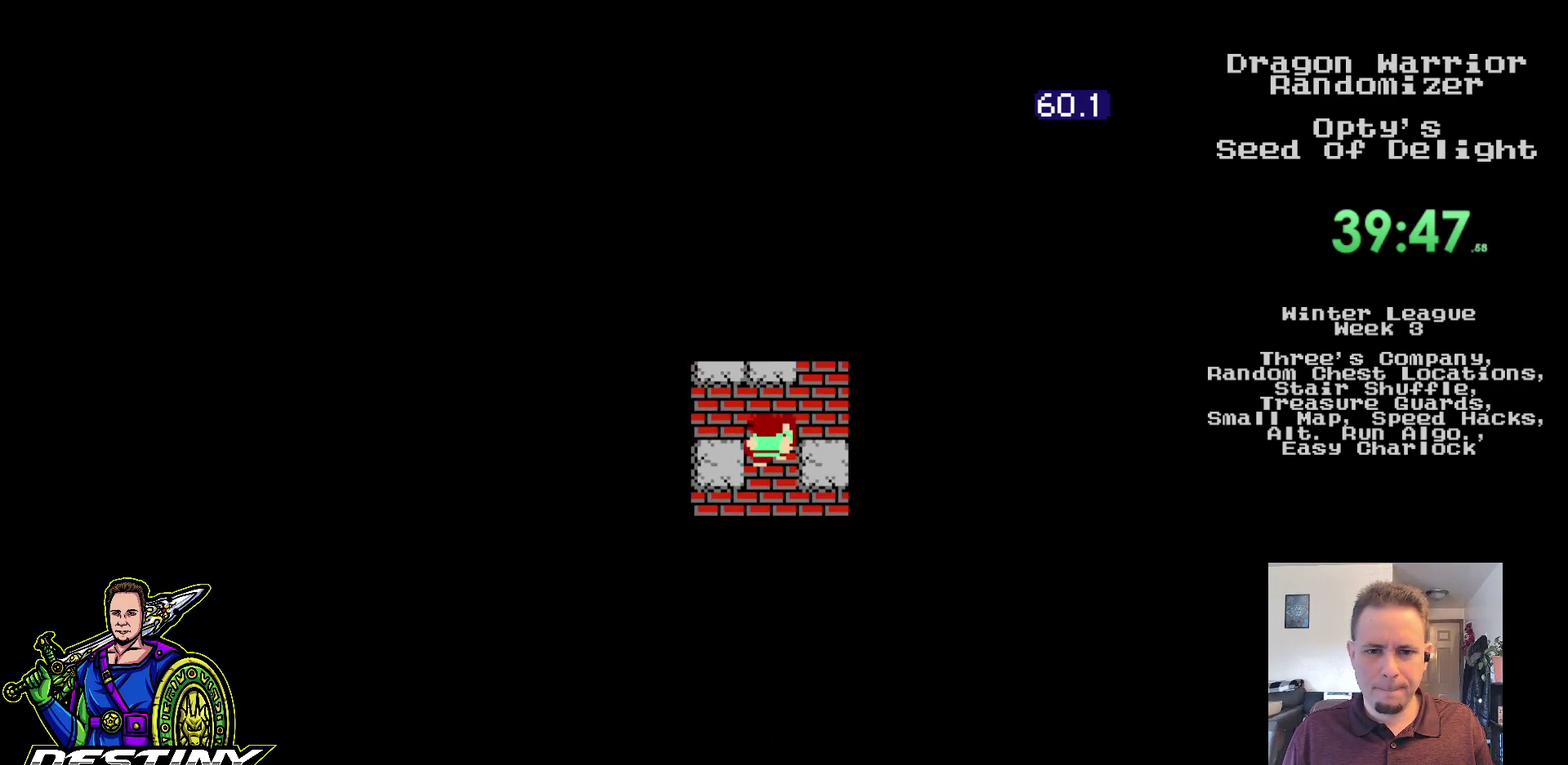
{"buttons": [], "events": [[17, "DPAD_LEFT", "up"], [200, "DPAD_DOWN", "up"]]}